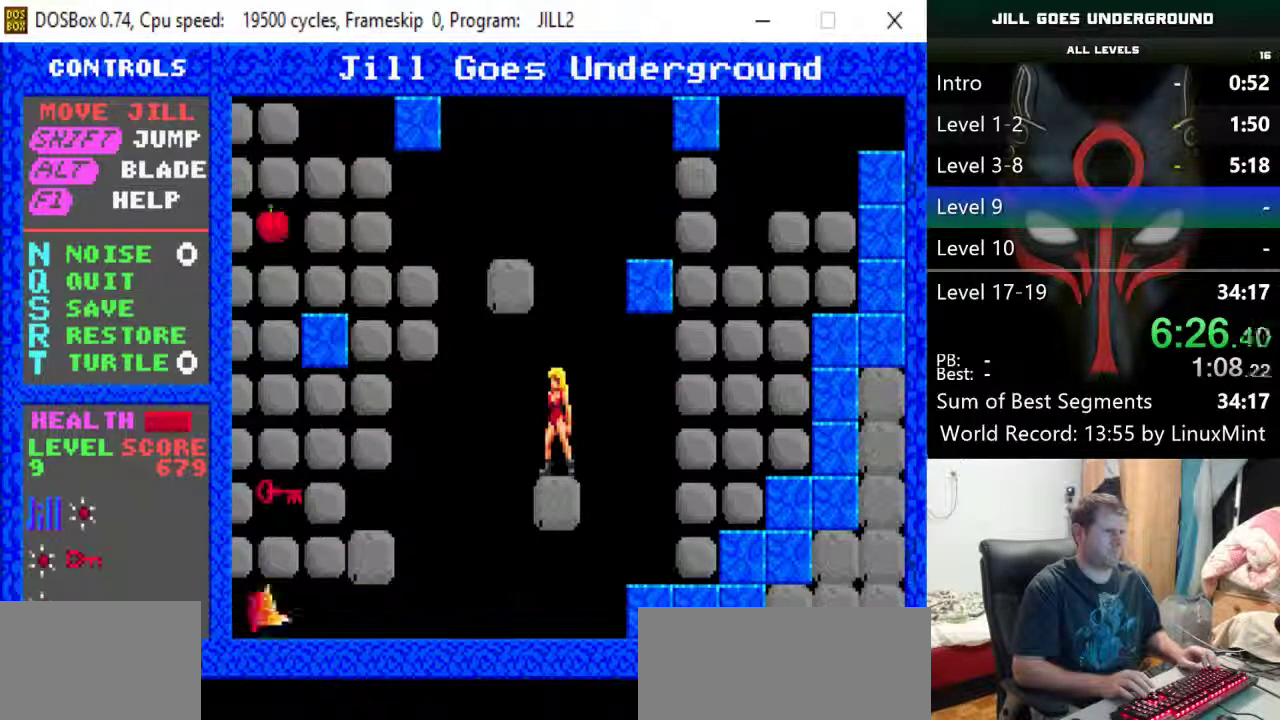
Gameplay with keyboard; each line is a JSON object with the keys held at the frame after it. "events" lists presses ("down") and releases ("up") of "alt", "down", "left", "r", "return", "right", "s", "shift" and "up" between this image and that frame as [ms after this image, input, new state], when the widget could be followed in between. No other keys are recorded. Mouse input is not recorded.
{"keys": ["left"], "events": [[167, "shift", "down"], [217, "left", "down"], [317, "alt", "down"], [417, "shift", "up"], [450, "alt", "up"]]}
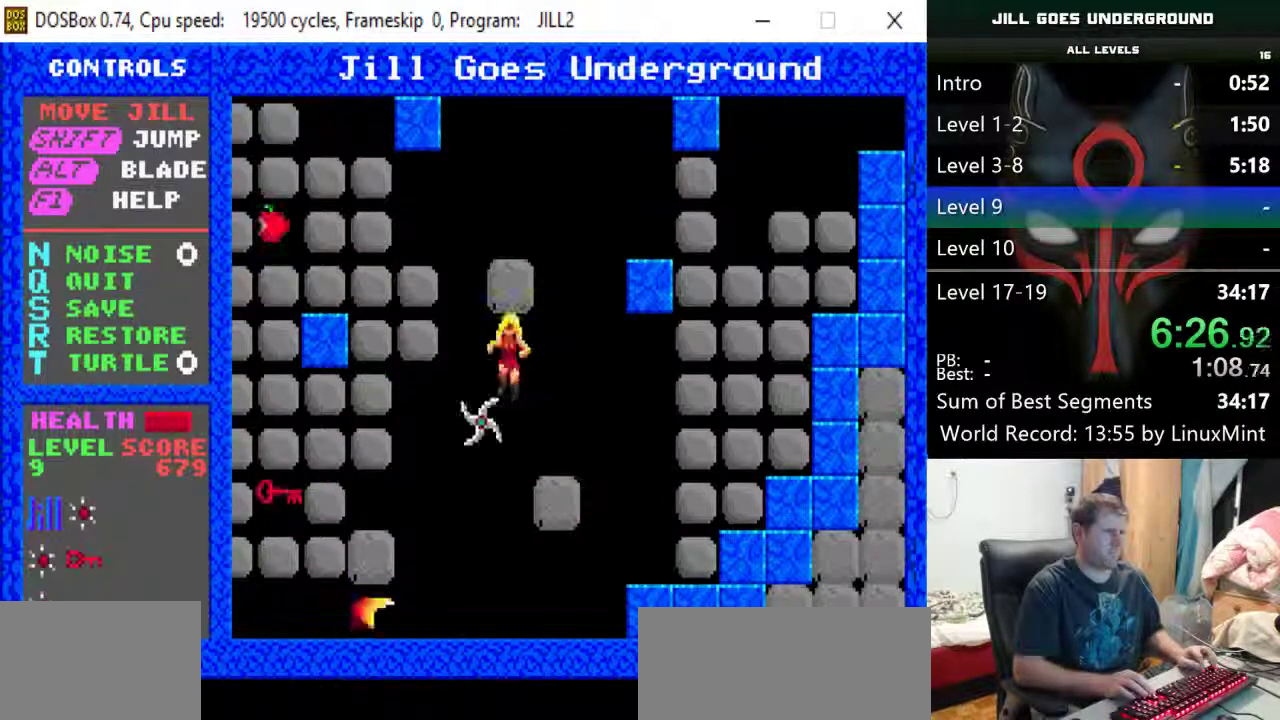
{"keys": [], "events": [[100, "left", "up"], [100, "right", "down"], [383, "right", "up"]]}
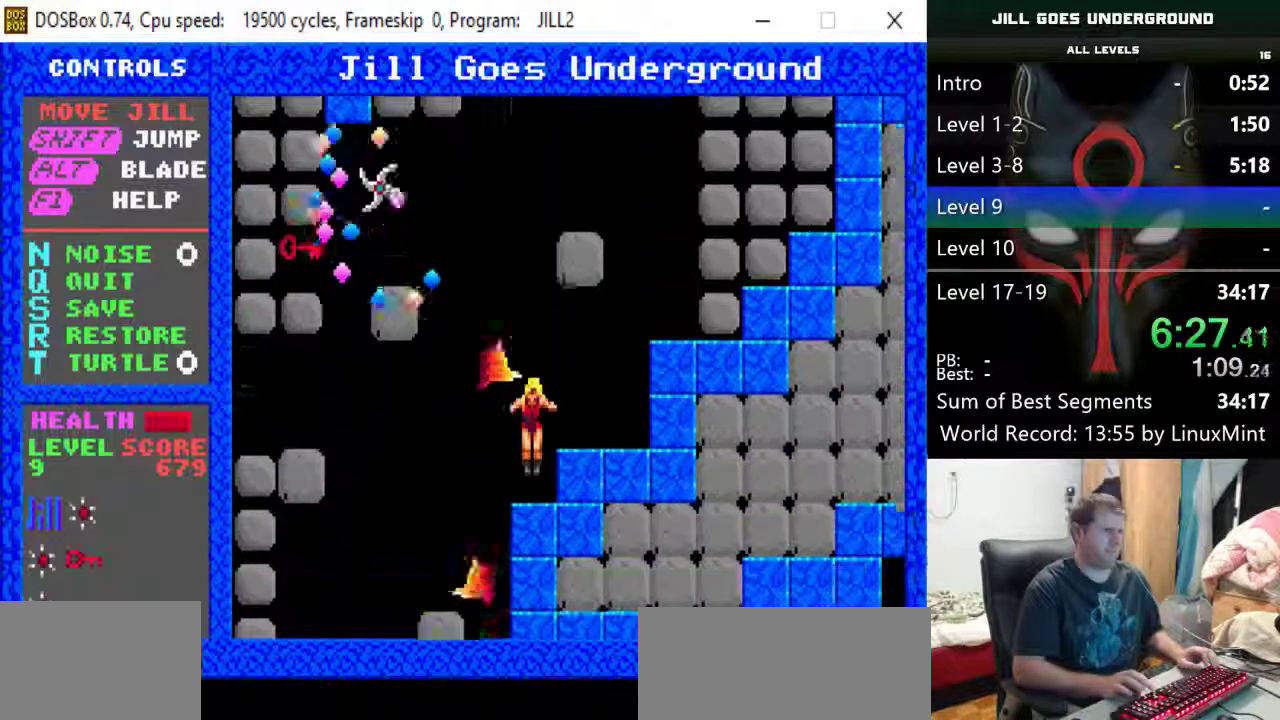
{"keys": ["shift"], "events": [[167, "right", "down"], [250, "shift", "down"], [350, "right", "up"]]}
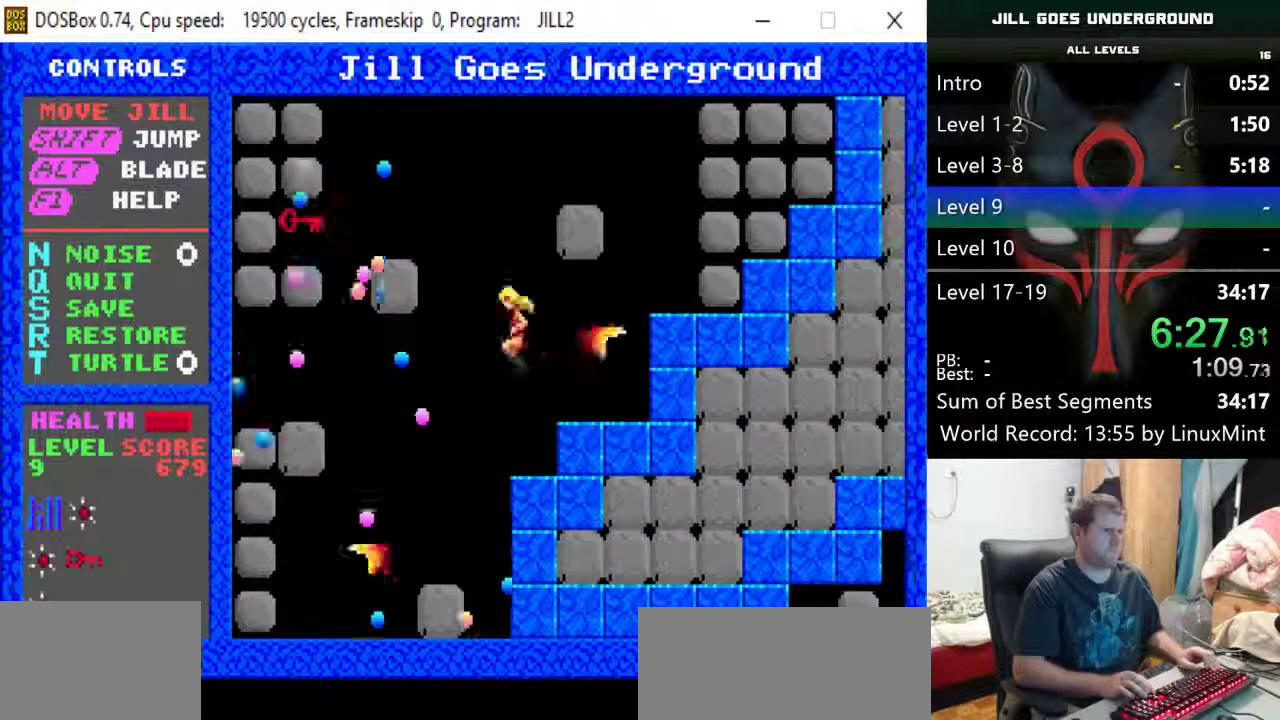
{"keys": ["right"], "events": [[33, "right", "down"], [83, "alt", "down"], [83, "shift", "up"], [167, "alt", "up"]]}
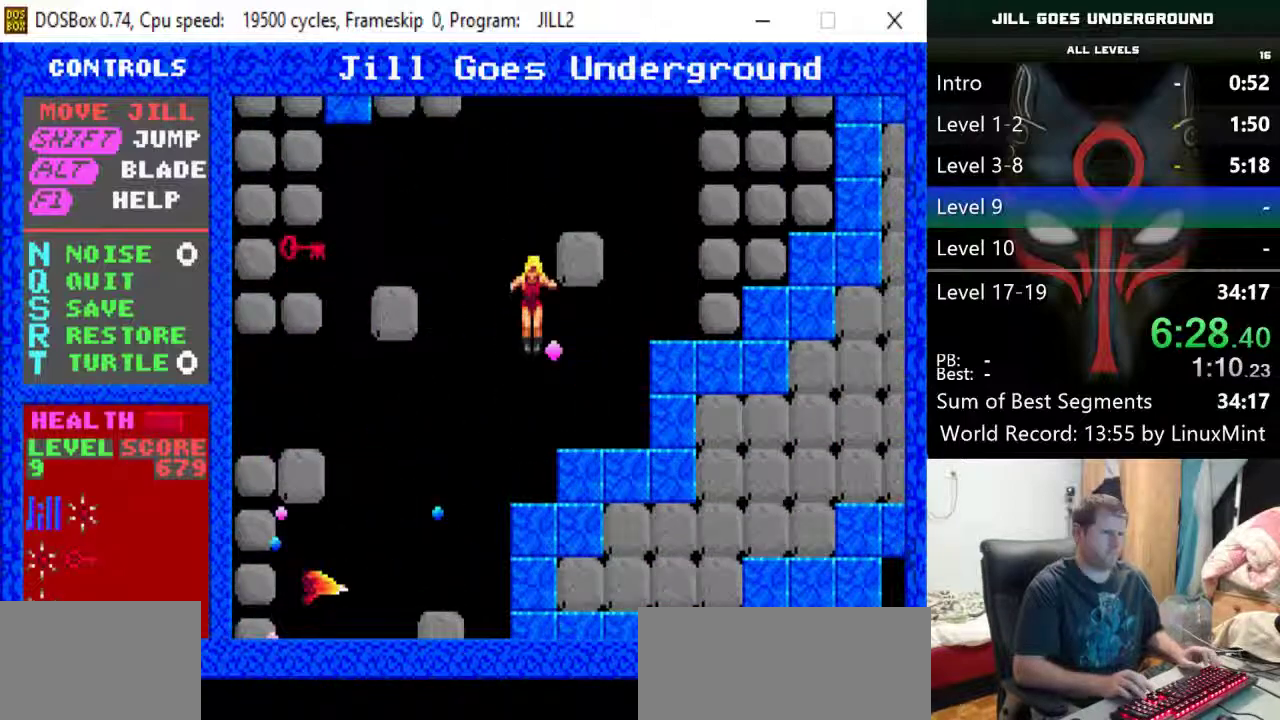
{"keys": ["right"], "events": [[183, "alt", "down"], [283, "alt", "up"]]}
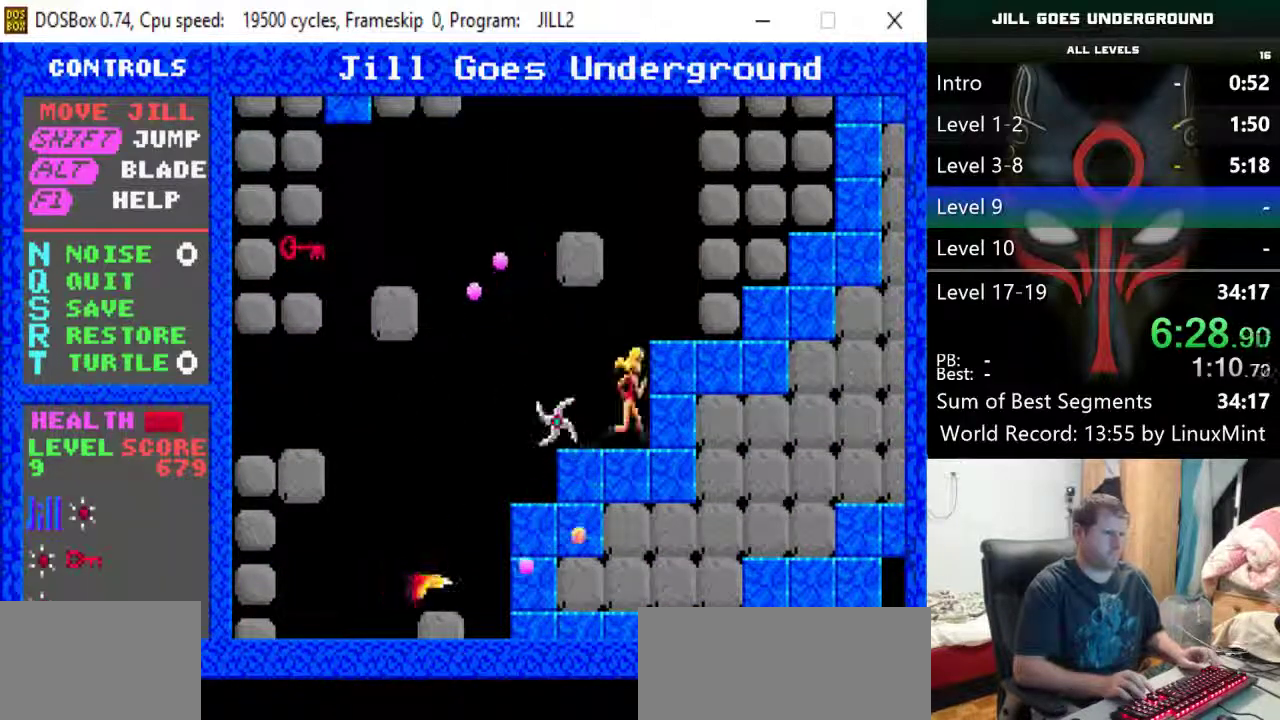
{"keys": ["left"], "events": [[67, "right", "up"], [400, "left", "down"]]}
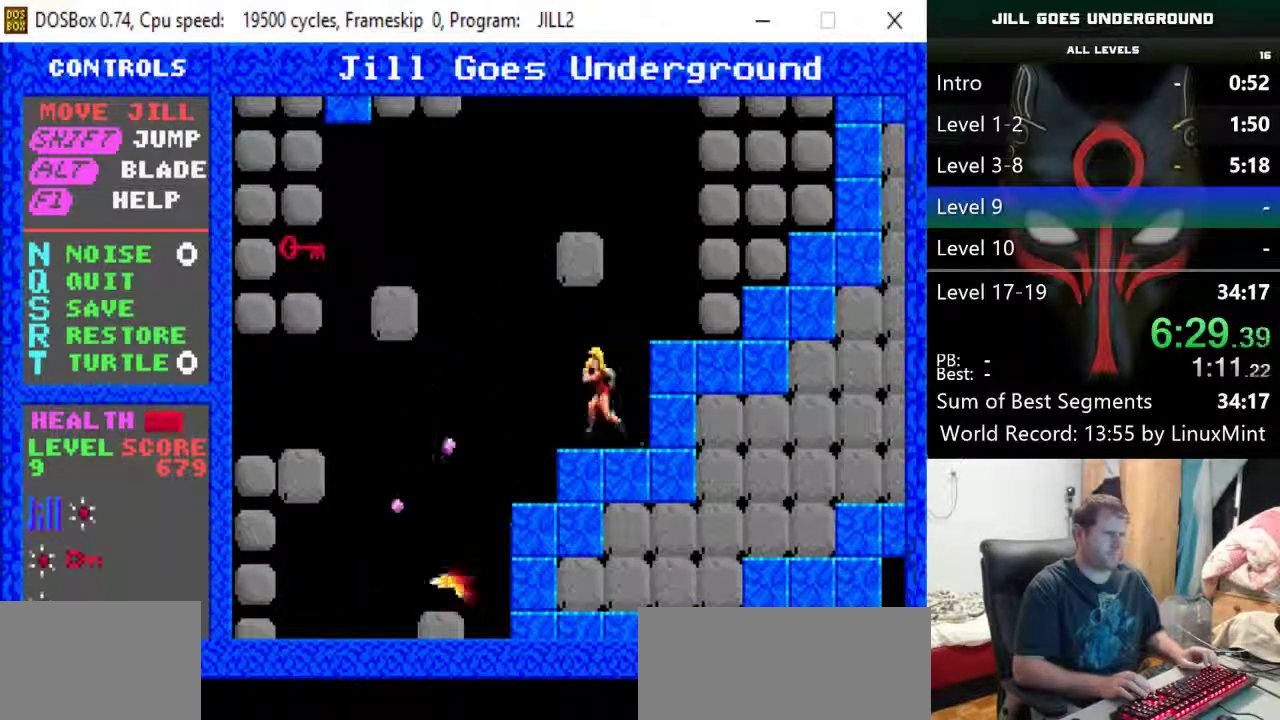
{"keys": ["right", "shift"], "events": [[133, "shift", "down"], [450, "left", "up"], [450, "right", "down"]]}
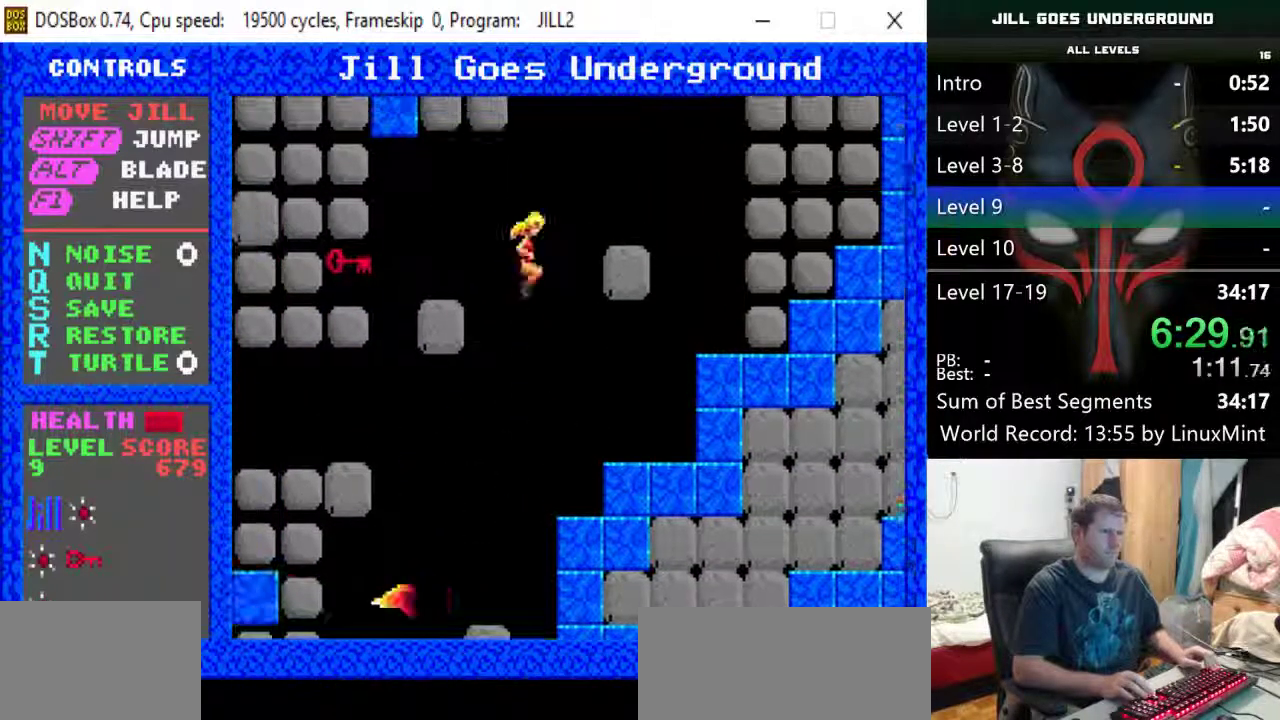
{"keys": ["right", "shift"], "events": [[100, "right", "up"], [150, "left", "down"], [333, "left", "up"], [383, "right", "down"]]}
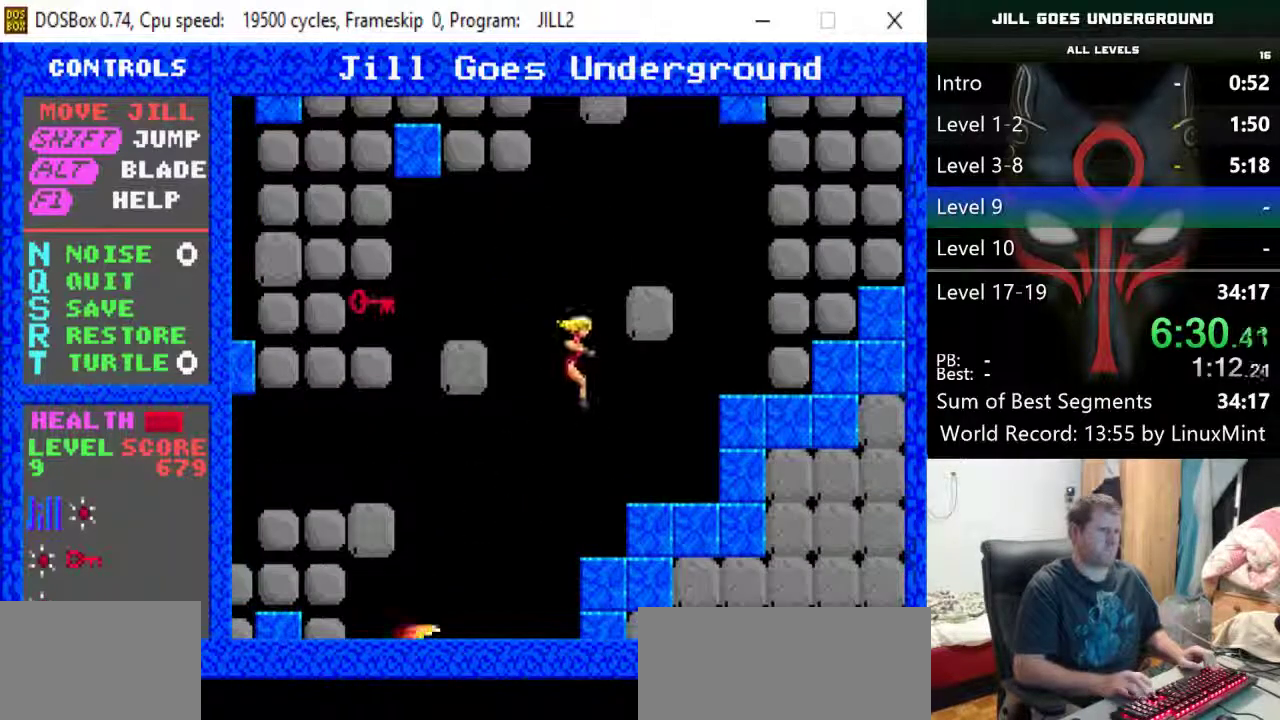
{"keys": ["right"], "events": [[117, "shift", "up"]]}
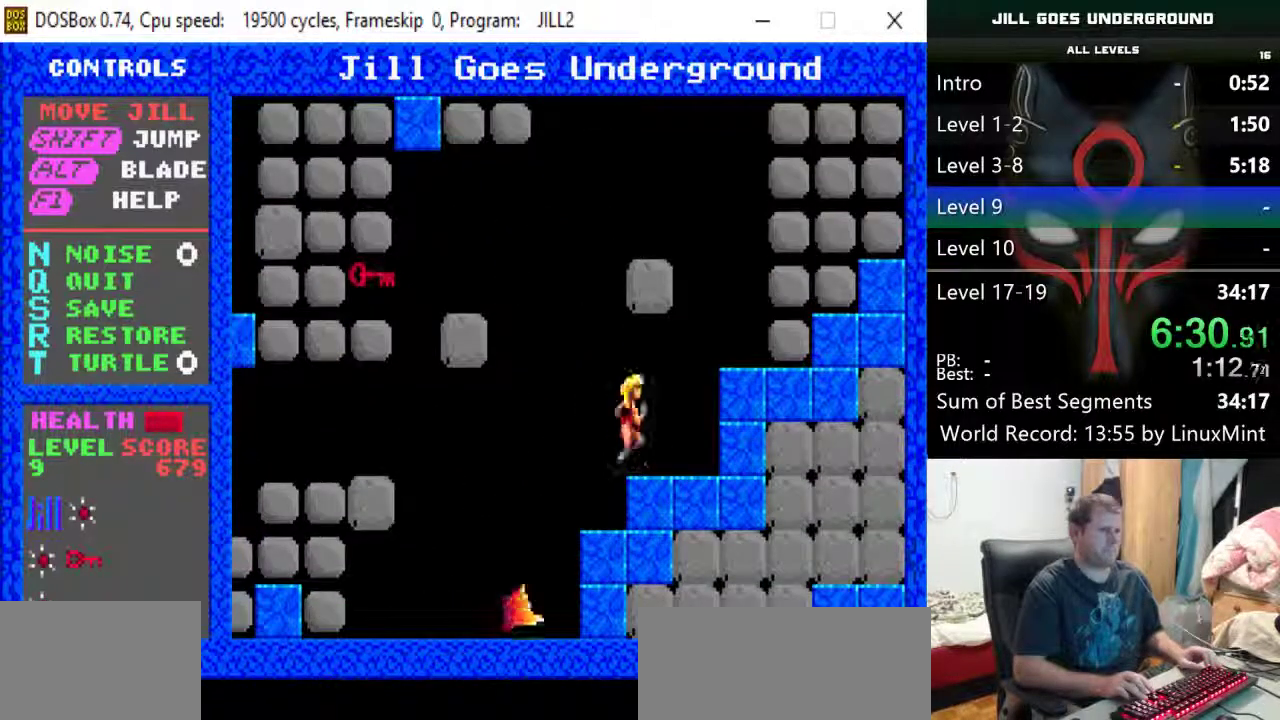
{"keys": ["left", "shift"], "events": [[217, "right", "up"], [267, "left", "down"], [500, "shift", "down"]]}
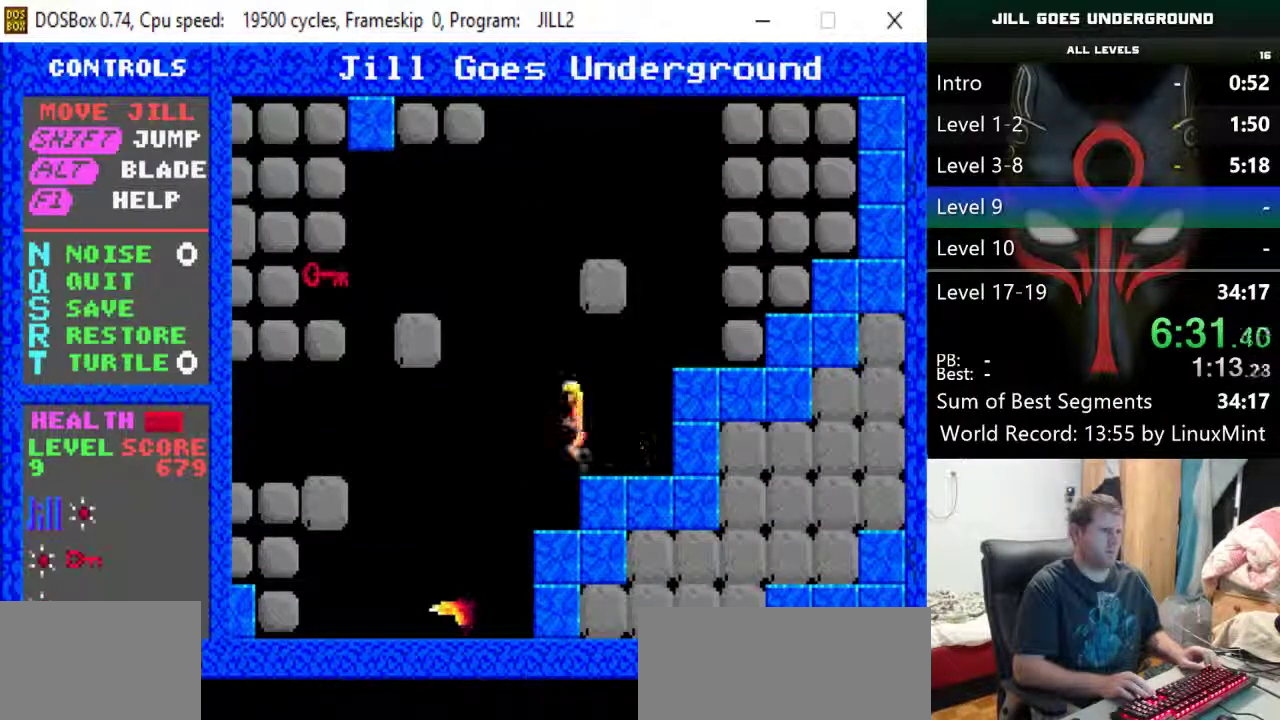
{"keys": ["left", "shift"], "events": []}
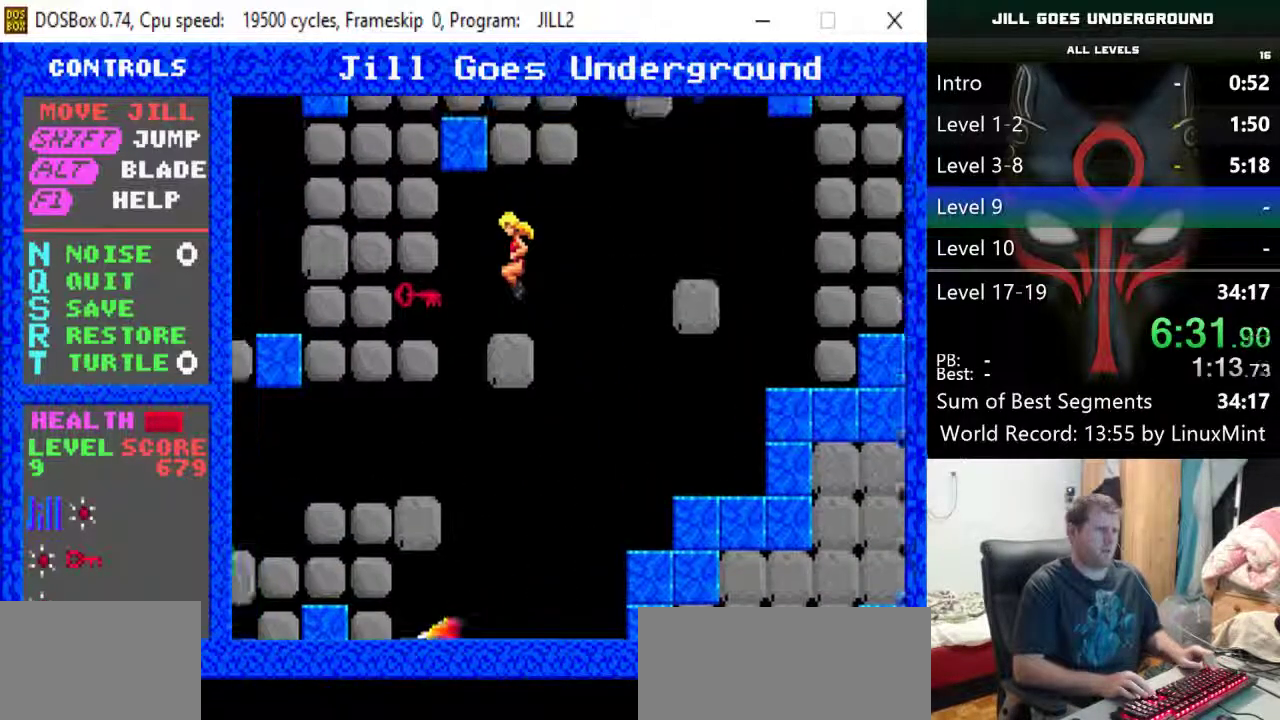
{"keys": [], "events": [[67, "shift", "up"], [117, "left", "up"], [300, "alt", "down"], [400, "alt", "up"]]}
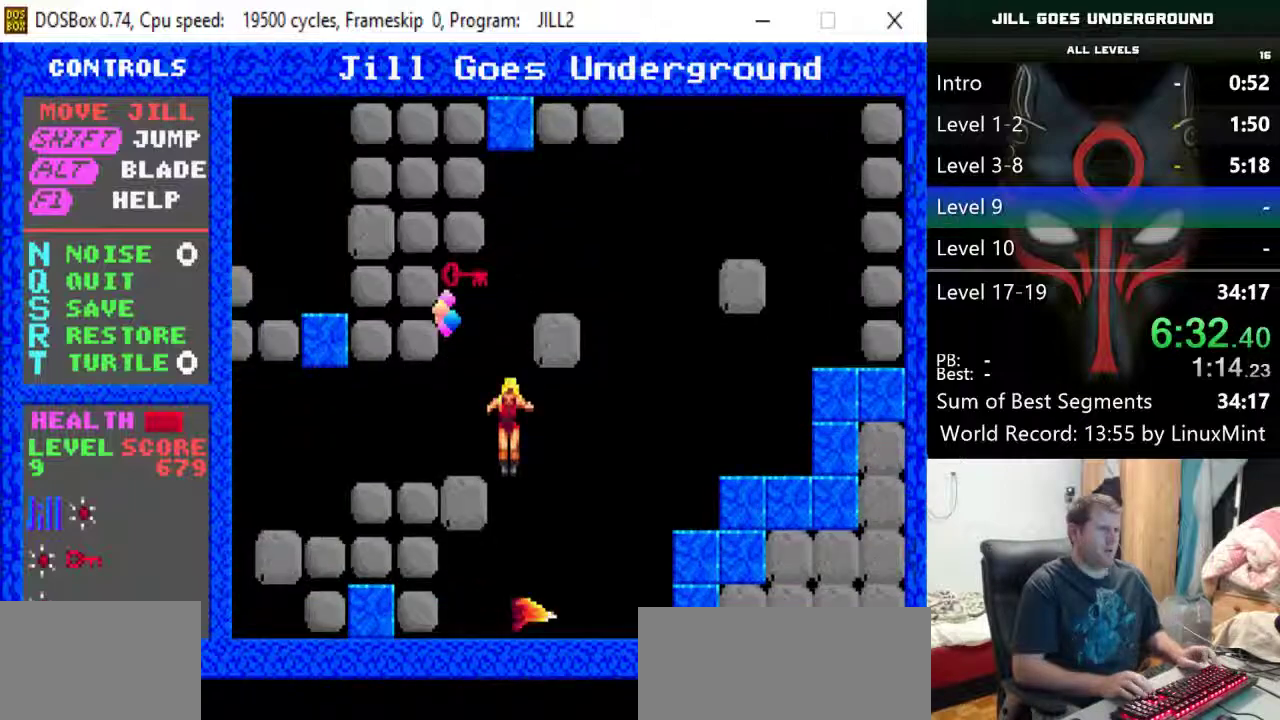
{"keys": ["shift"], "events": [[167, "shift", "down"]]}
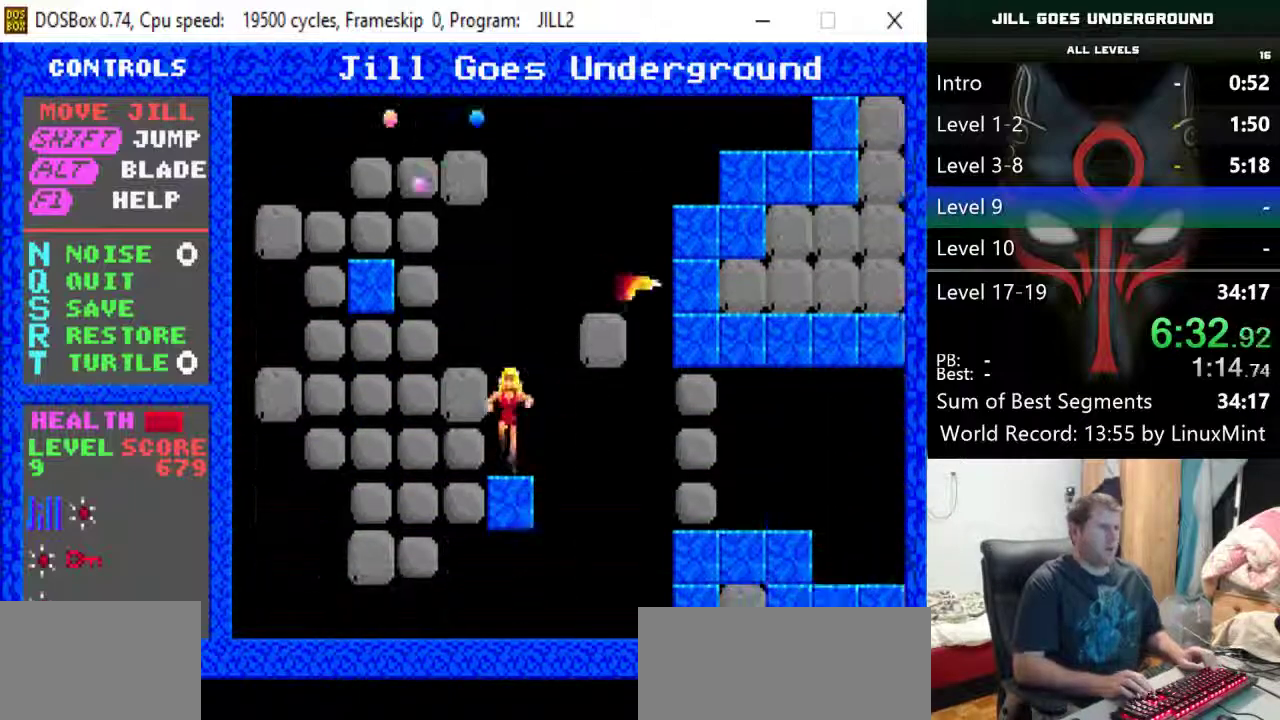
{"keys": [], "events": [[183, "right", "down"], [417, "right", "up"], [417, "shift", "up"]]}
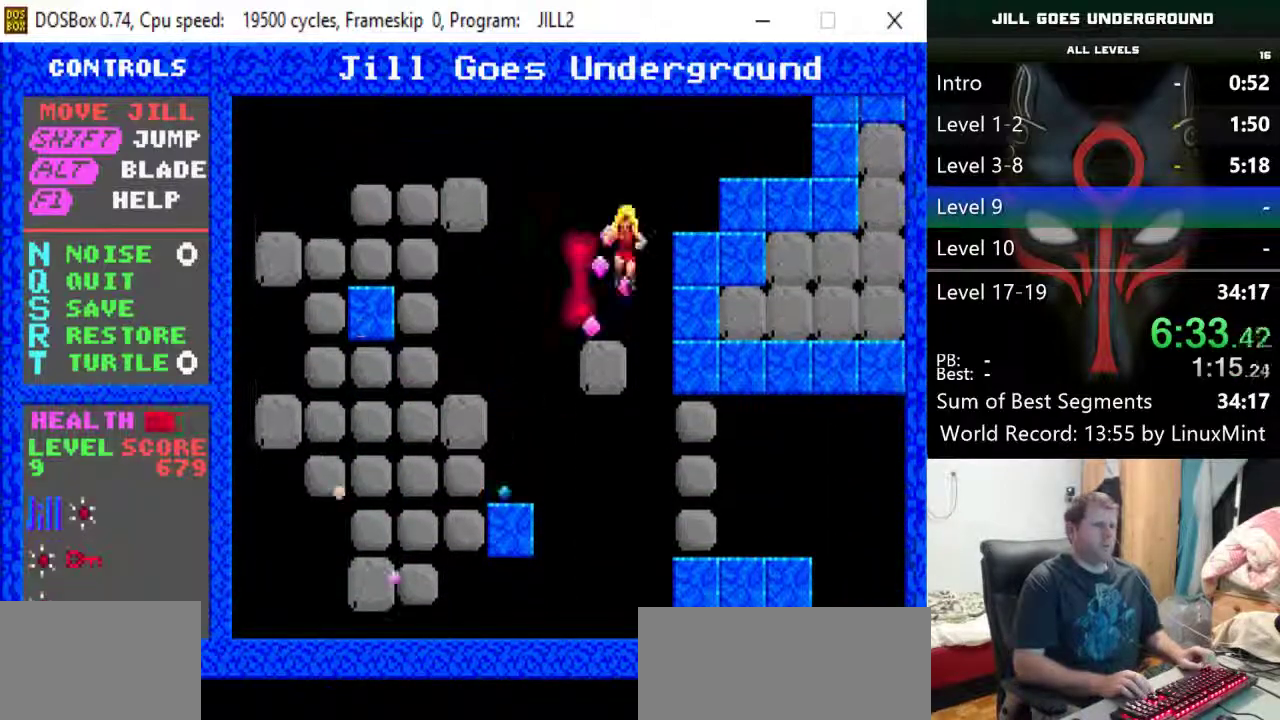
{"keys": ["right", "shift"], "events": [[167, "shift", "down"], [483, "right", "down"]]}
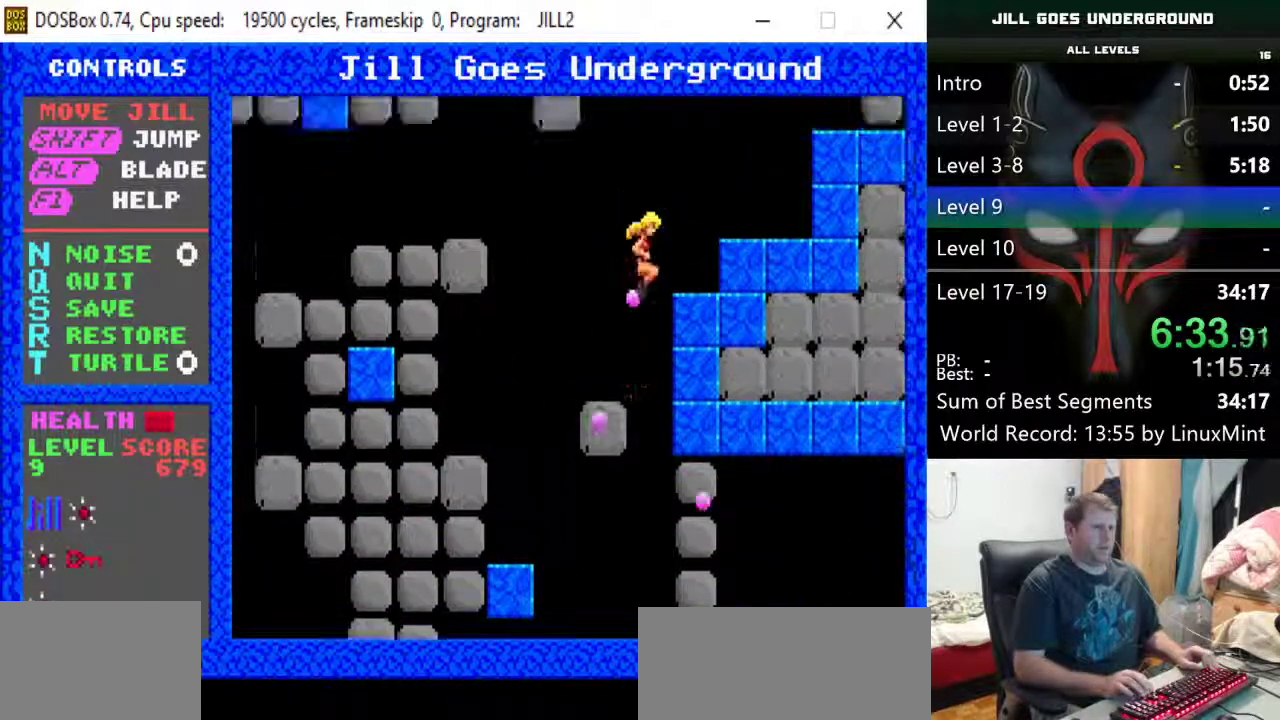
{"keys": [], "events": [[217, "shift", "up"], [400, "right", "up"]]}
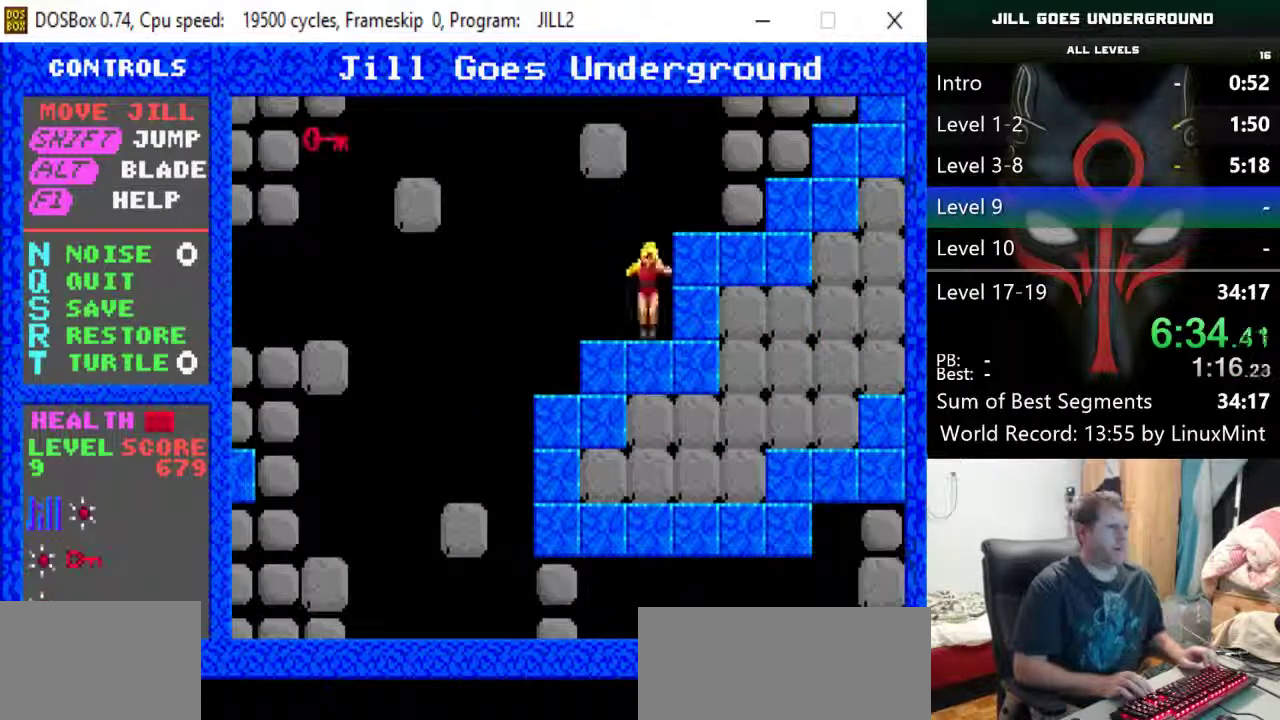
{"keys": ["left", "shift"], "events": [[50, "left", "down"], [333, "shift", "down"]]}
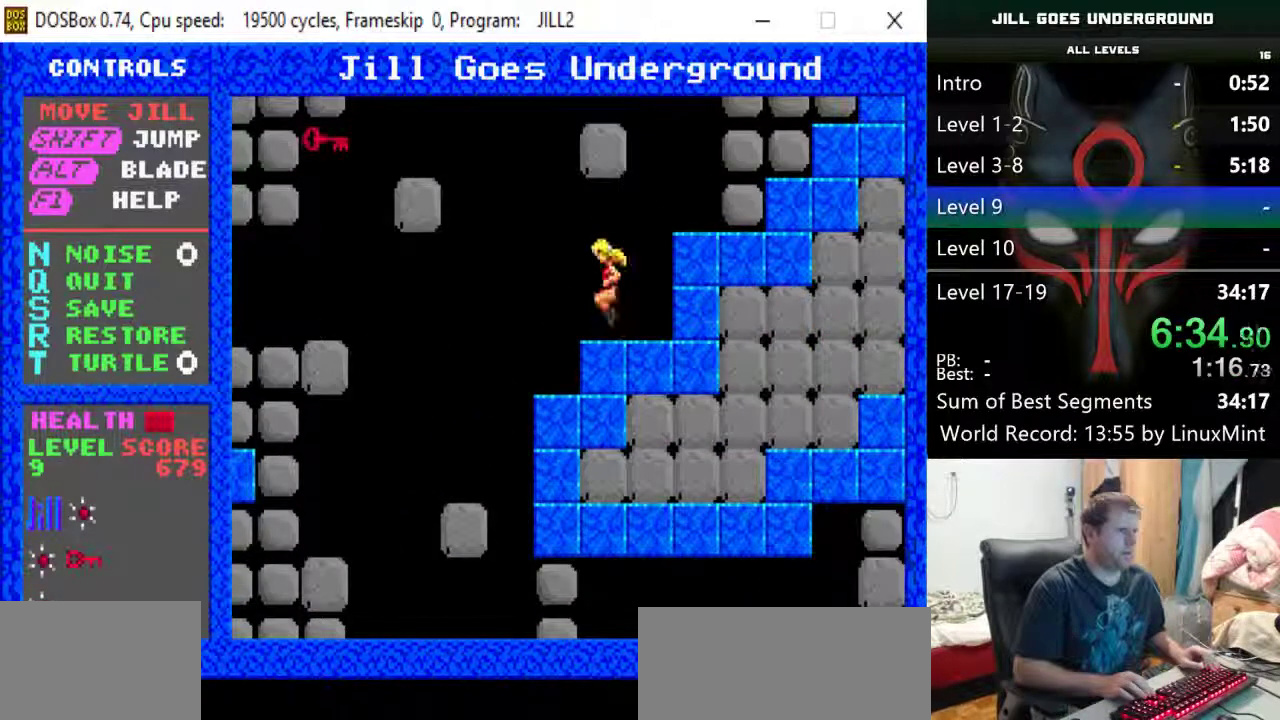
{"keys": ["right"], "events": [[167, "right", "down"], [200, "left", "up"], [250, "shift", "up"]]}
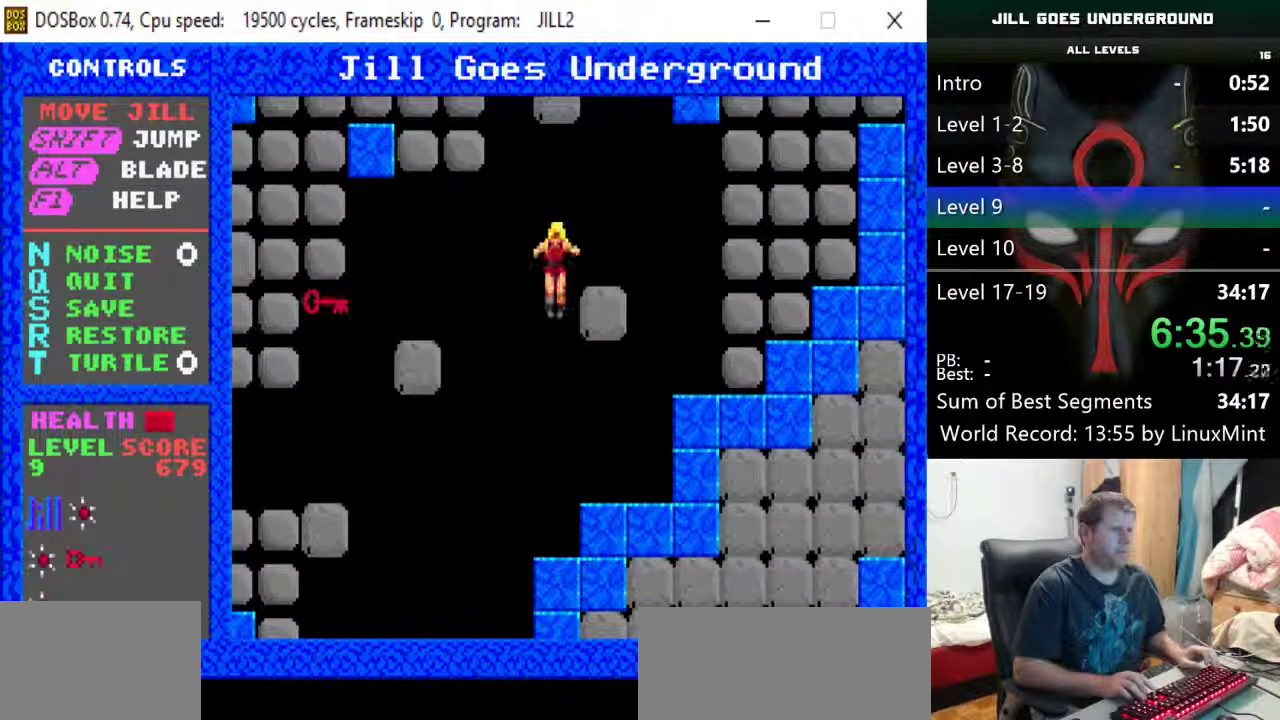
{"keys": ["right"], "events": []}
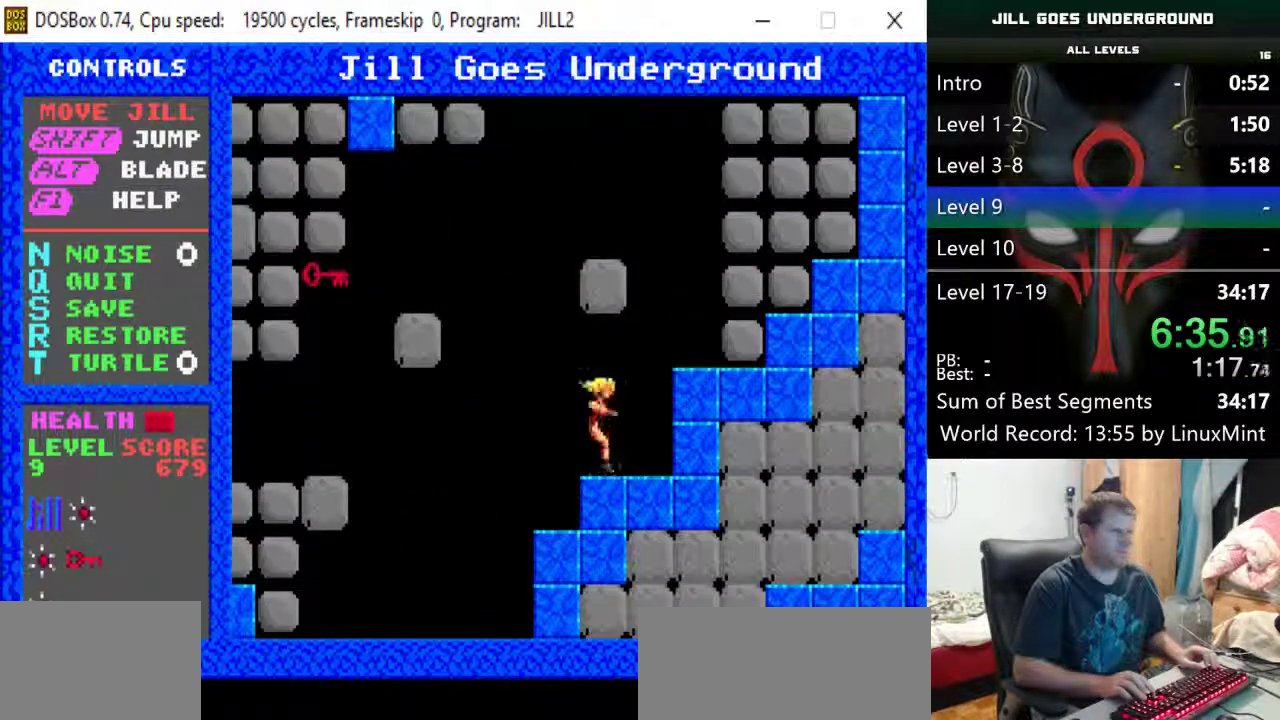
{"keys": ["left"], "events": [[417, "left", "down"], [417, "right", "up"]]}
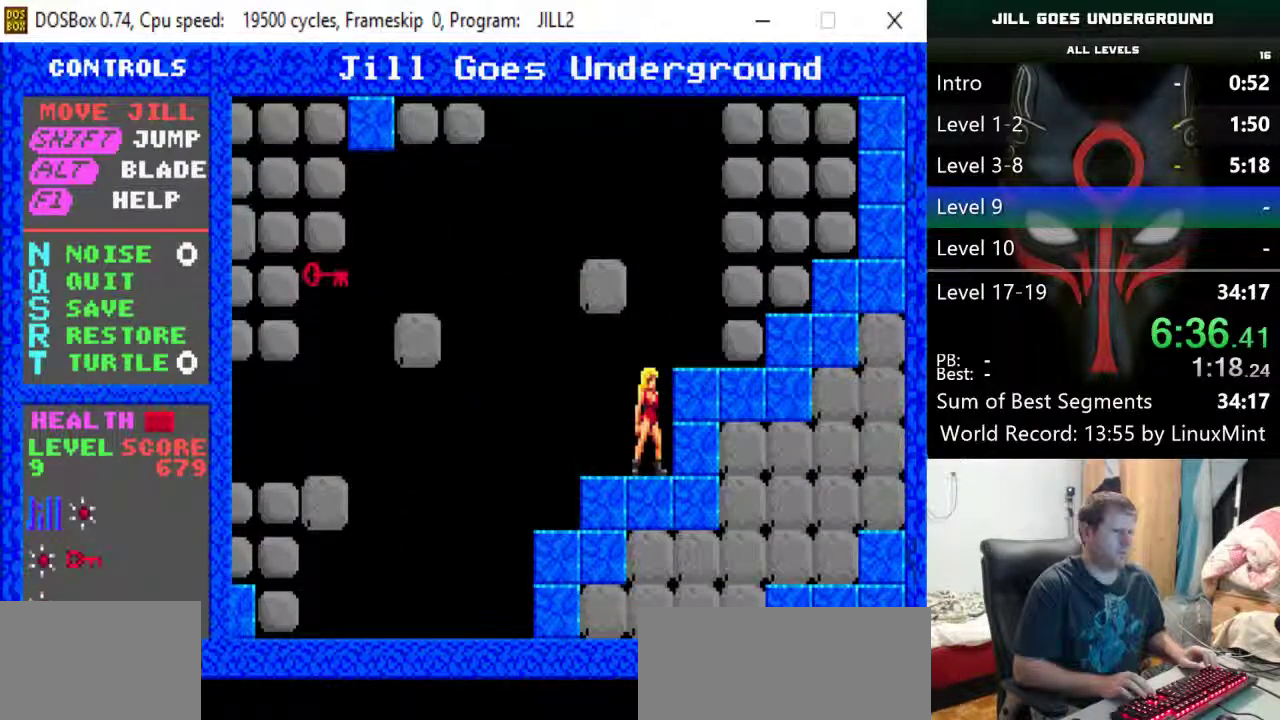
{"keys": ["left", "shift"], "events": [[200, "shift", "down"]]}
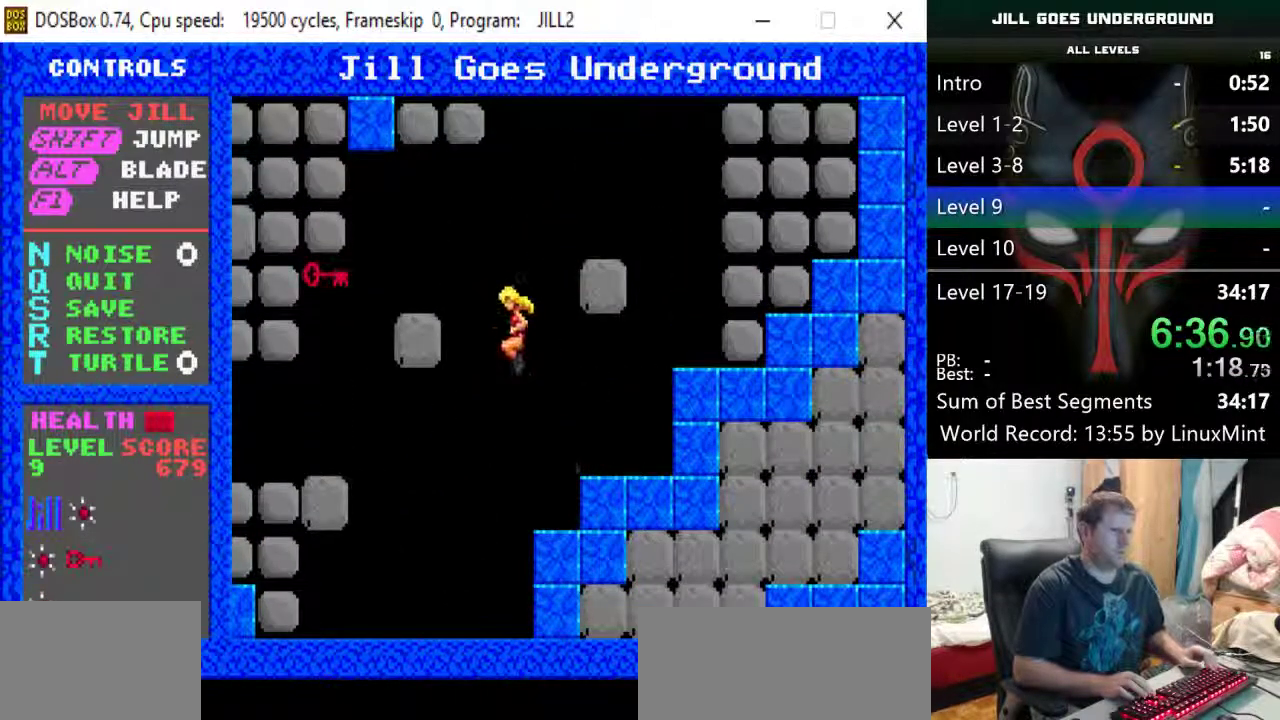
{"keys": [], "events": [[317, "left", "up"], [317, "shift", "up"]]}
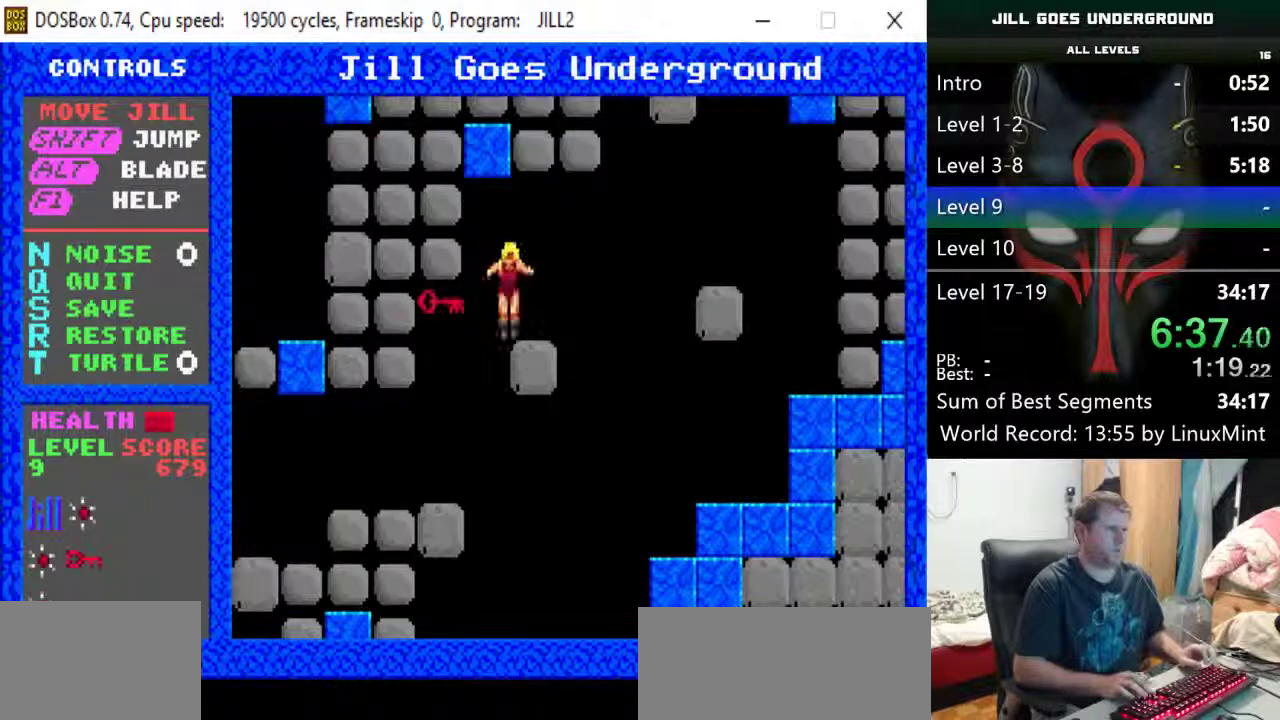
{"keys": ["shift"], "events": [[383, "shift", "down"]]}
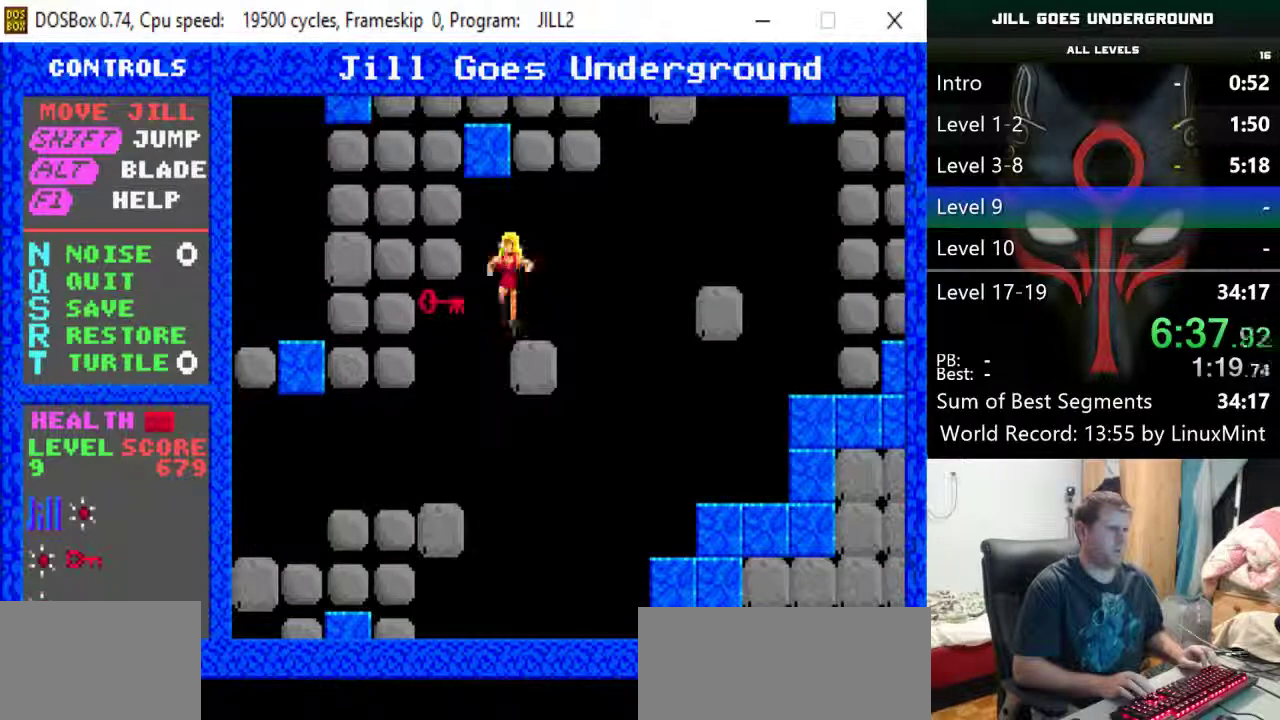
{"keys": [], "events": [[17, "alt", "down"], [167, "alt", "up"], [250, "alt", "down"], [250, "shift", "up"], [350, "alt", "up"], [400, "alt", "down"], [483, "alt", "up"]]}
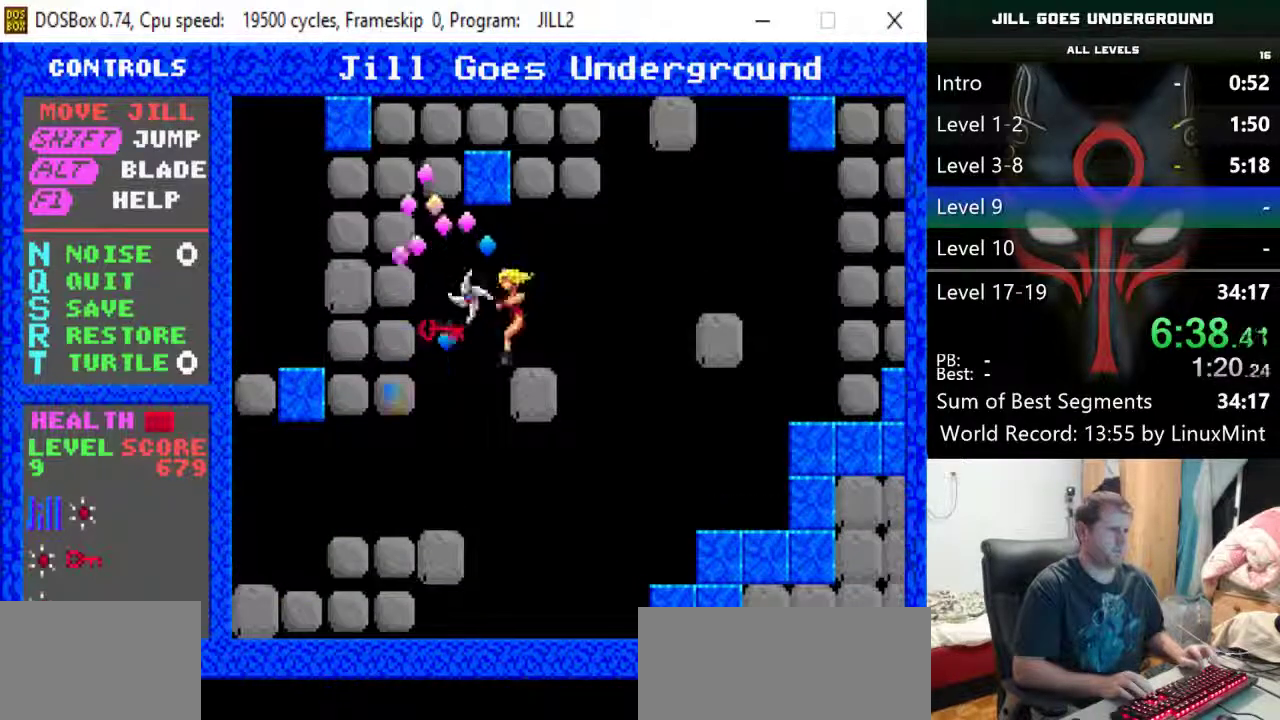
{"keys": [], "events": [[33, "alt", "down"], [83, "alt", "up"]]}
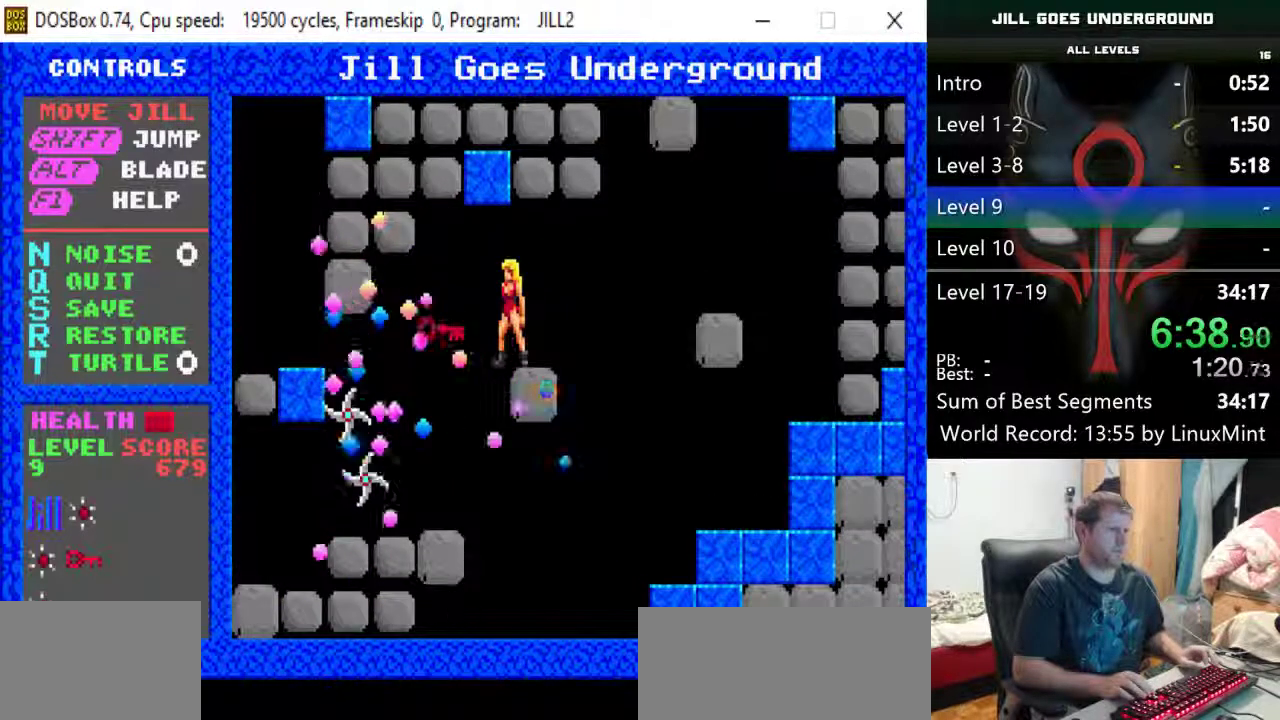
{"keys": ["left", "shift"], "events": [[233, "shift", "down"], [283, "left", "down"]]}
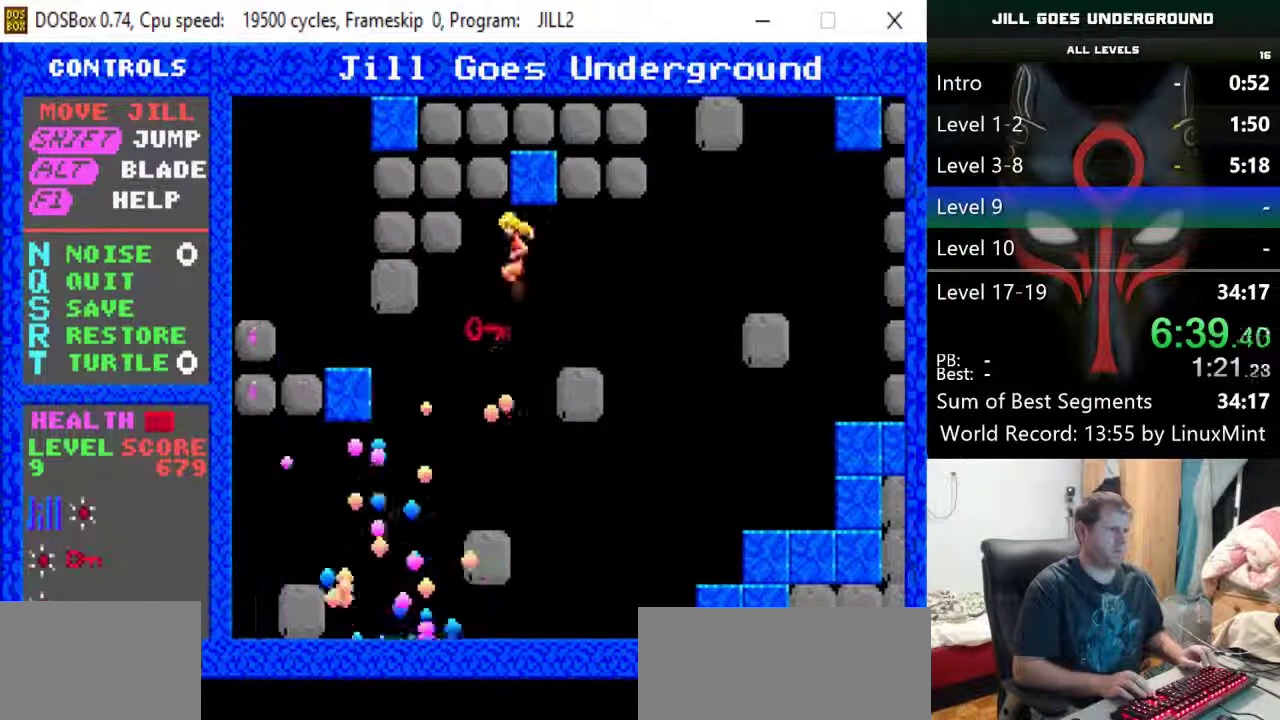
{"keys": ["right"], "events": [[17, "shift", "up"], [400, "left", "up"], [400, "right", "down"]]}
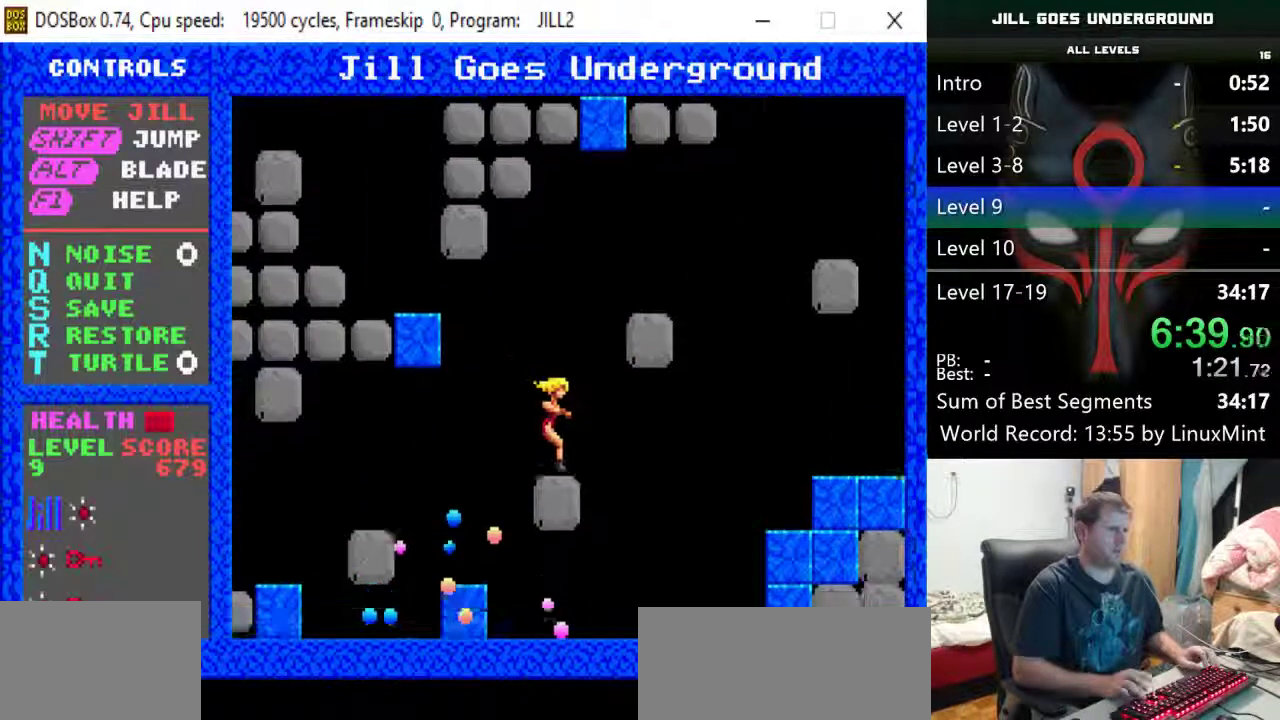
{"keys": ["left", "shift"], "events": [[33, "right", "up"], [450, "left", "down"], [500, "shift", "down"]]}
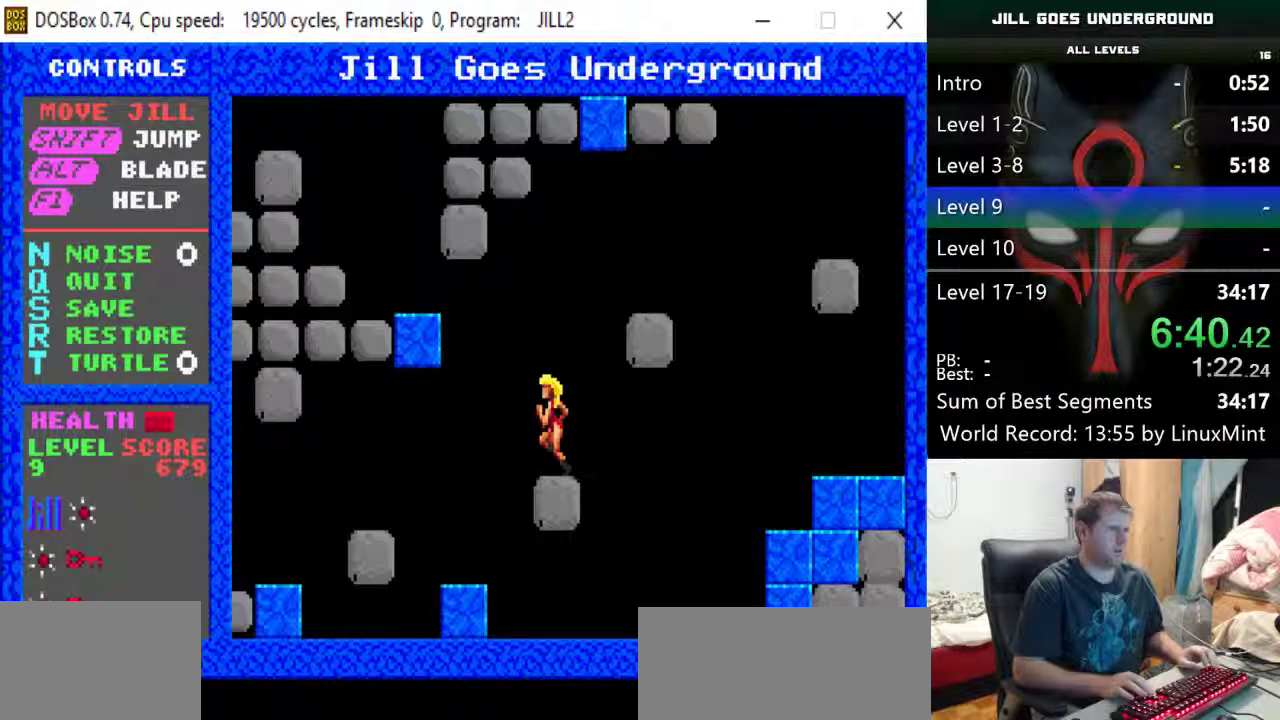
{"keys": ["left"], "events": [[417, "shift", "up"]]}
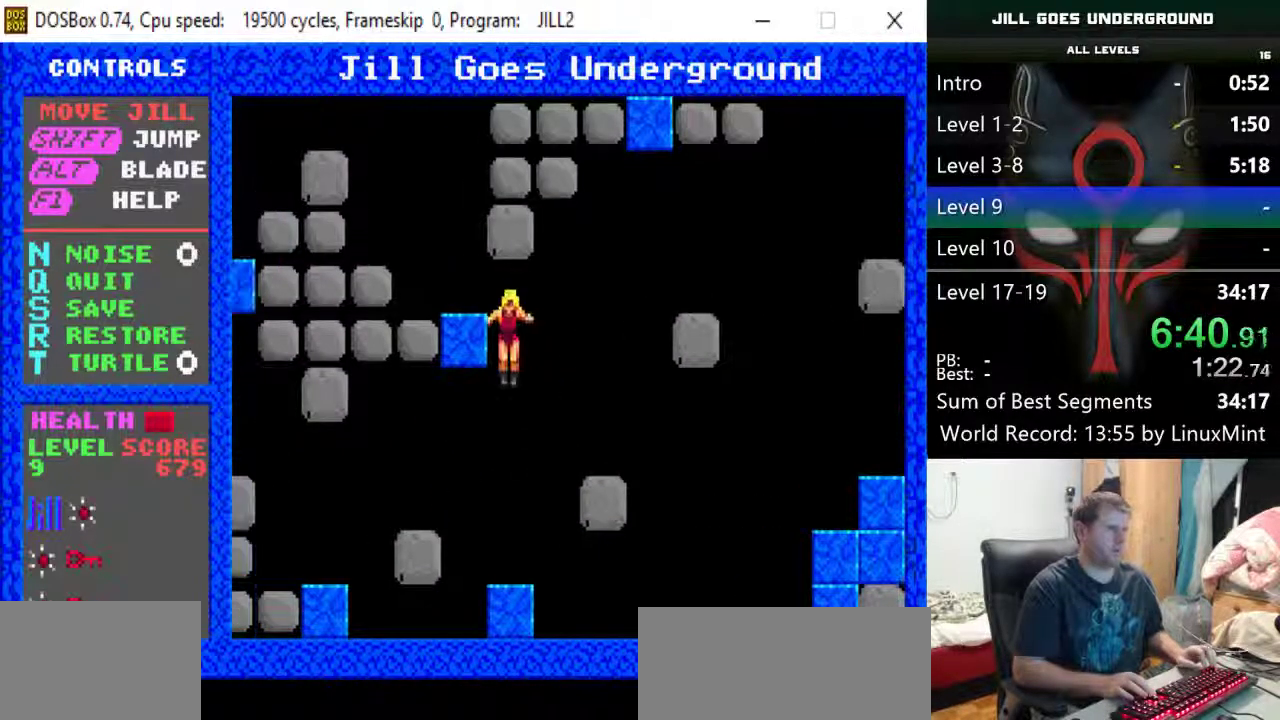
{"keys": ["left", "shift"], "events": [[200, "left", "up"], [400, "shift", "down"], [433, "left", "down"]]}